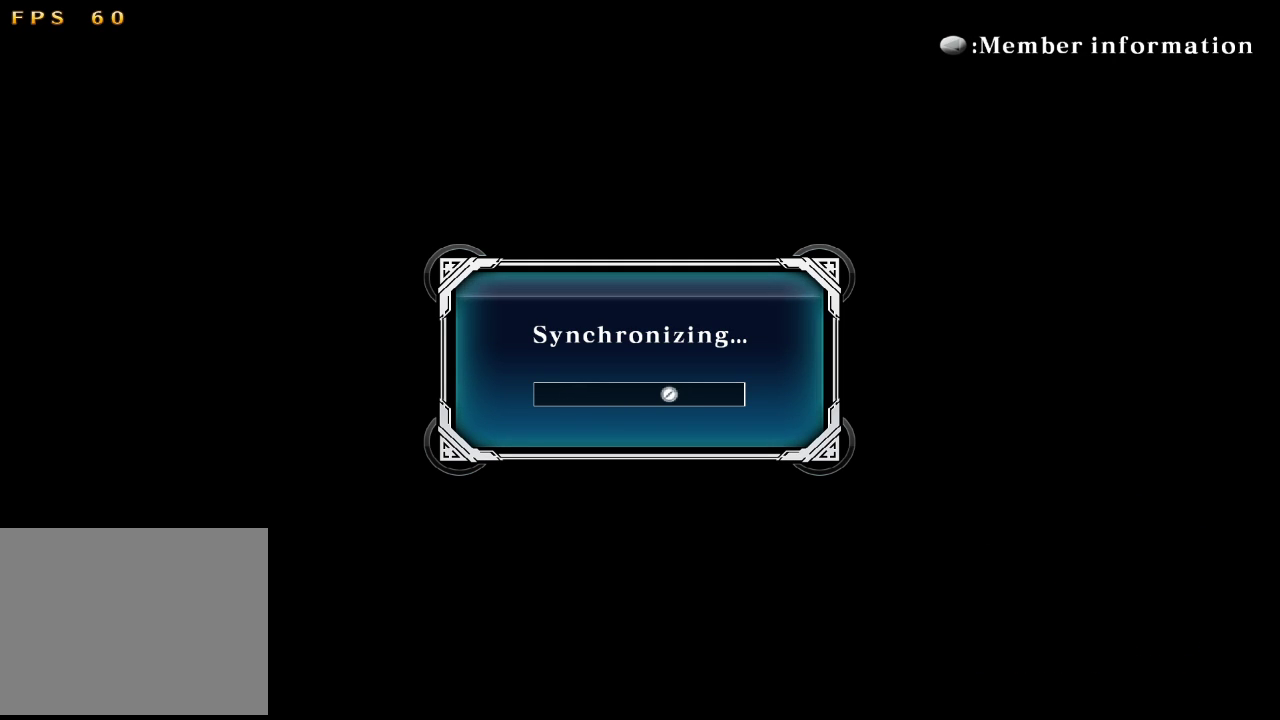
Gameplay with a controller (arcade stick); each line is a JSON object with the inputs held at the frame after it (dt_ms = milliseconds from this image to that frame). "events" lists button and stick changes between this image and that frame as [ms after this image, input, new state], when the widget could be followed in between. Not read: L3 R3.
{"dt_ms": 500, "buttons": ["CROSS"], "left_stick": "center", "events": [[500, "CROSS", "down"]]}
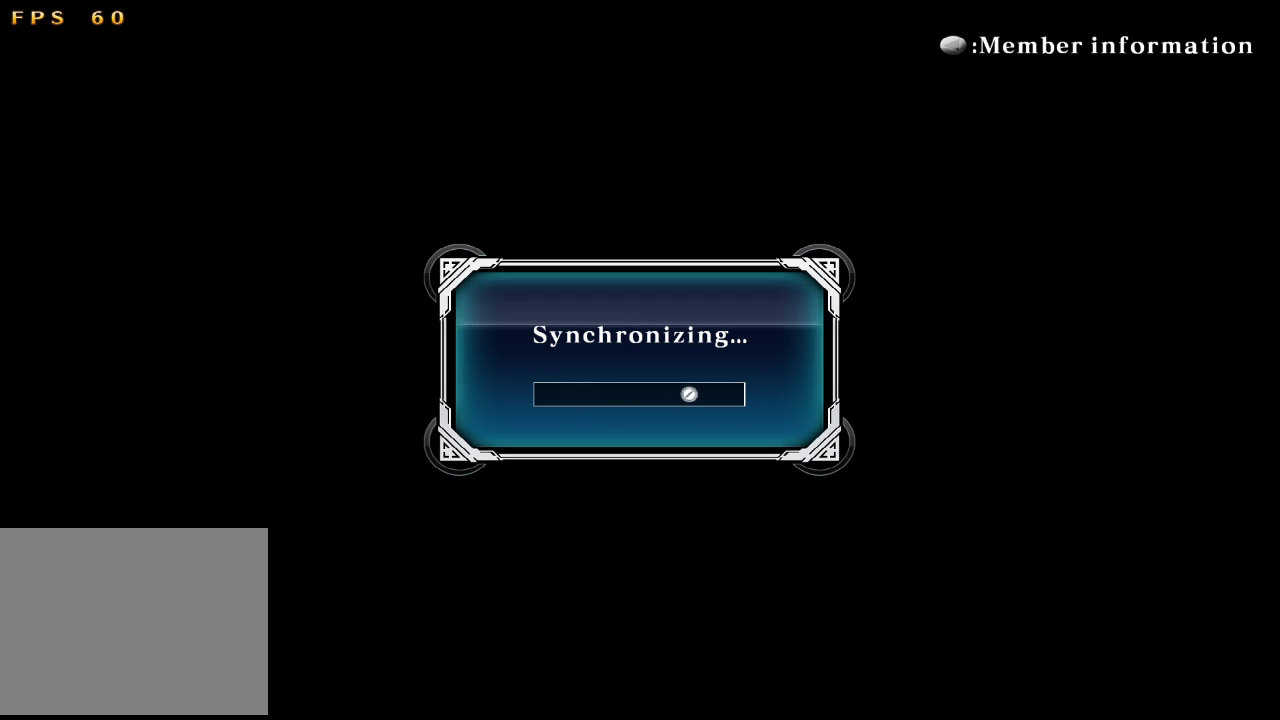
{"dt_ms": 500, "buttons": [], "left_stick": "center", "events": [[200, "CROSS", "up"]]}
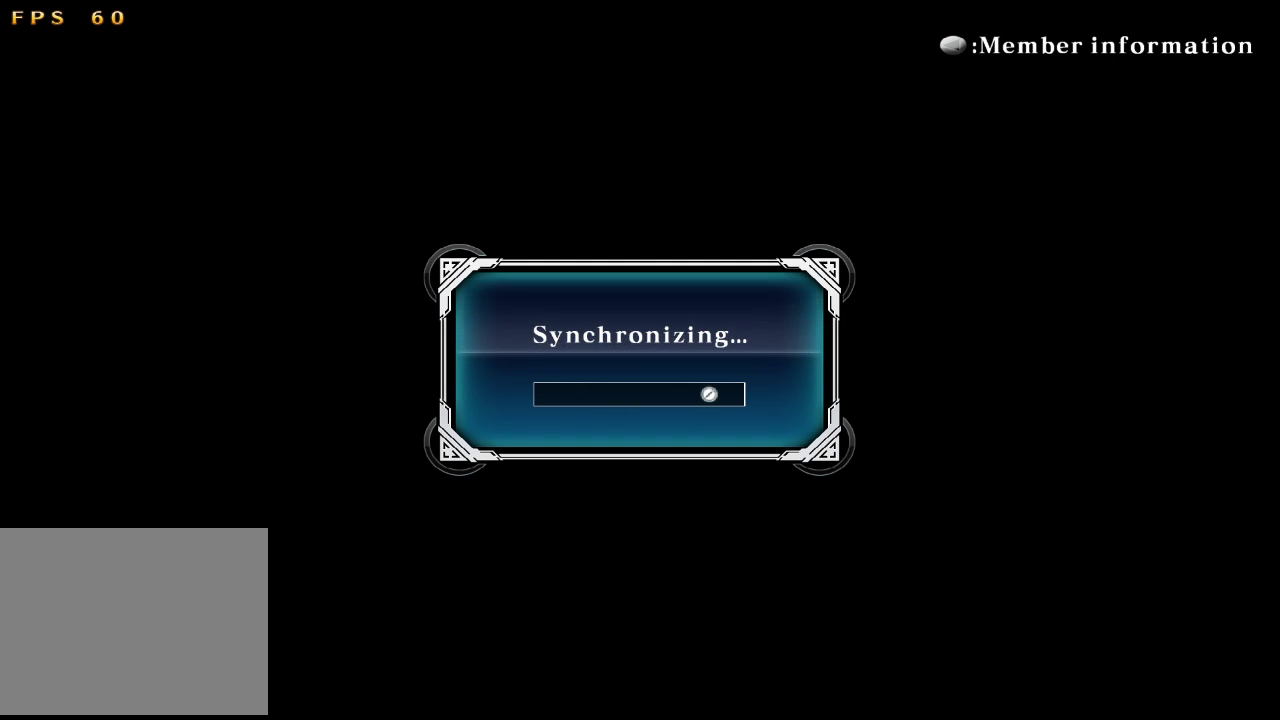
{"dt_ms": 1000, "buttons": [], "left_stick": "left"}
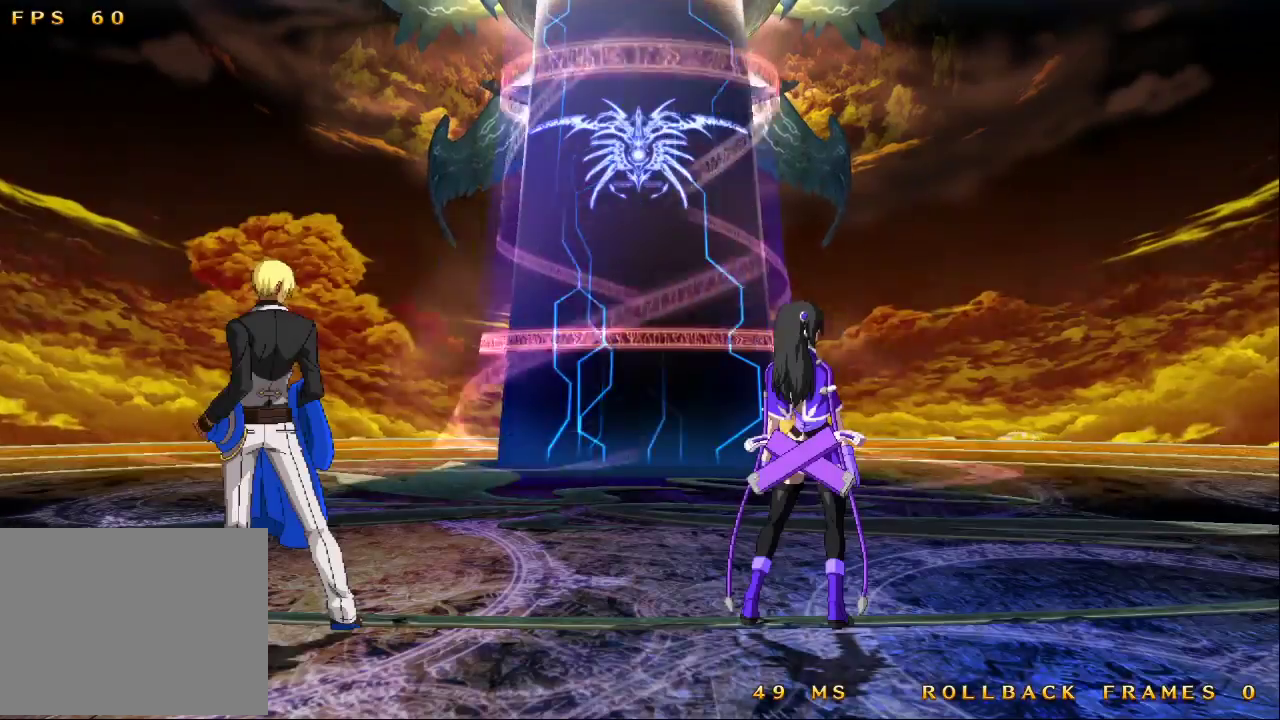
{"dt_ms": 500, "buttons": [], "left_stick": "center", "events": [[33, "left_stick", "center"]]}
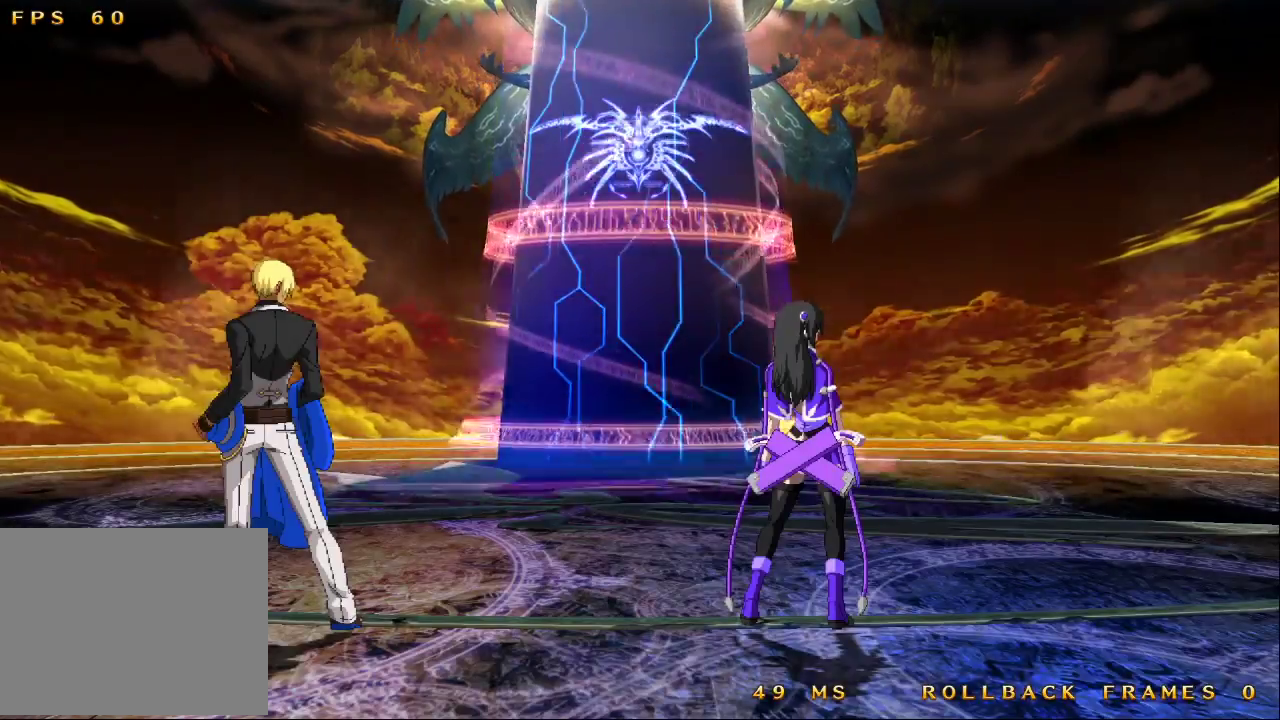
{"dt_ms": 500, "buttons": [], "left_stick": "center", "events": [[67, "left_stick", "up"], [133, "left_stick", "center"]]}
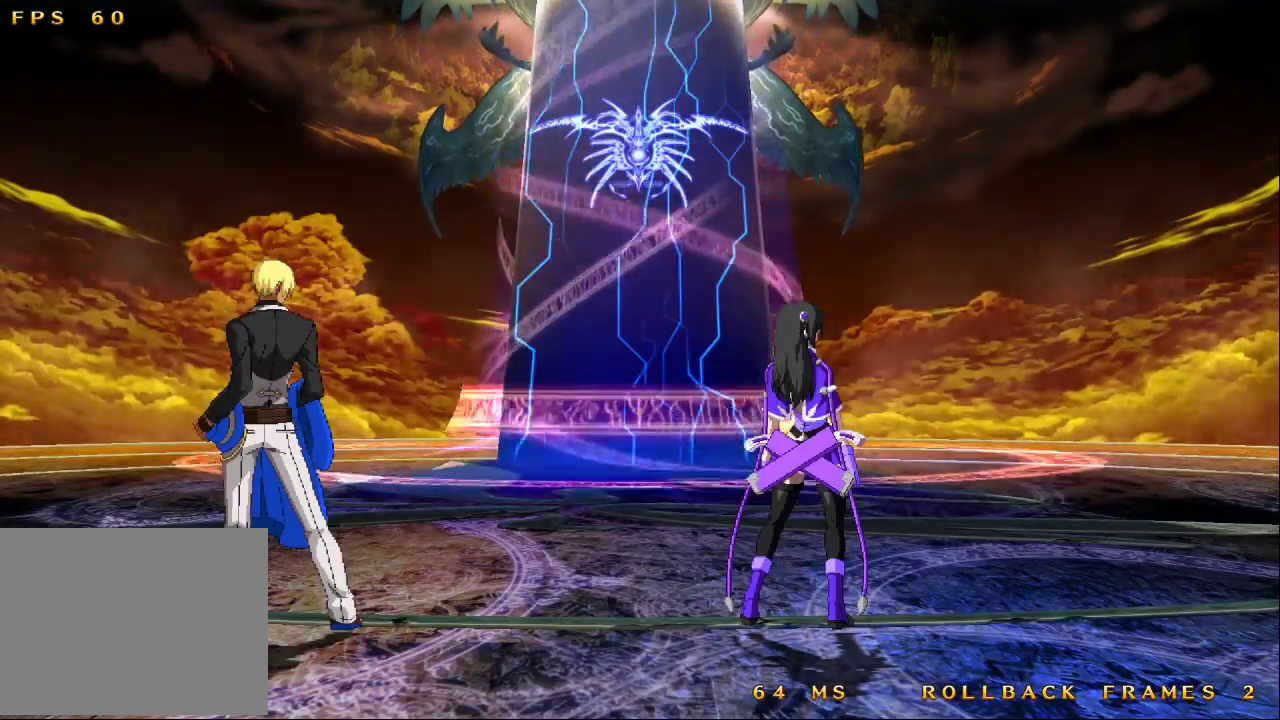
{"dt_ms": 500, "buttons": [], "left_stick": "center", "events": []}
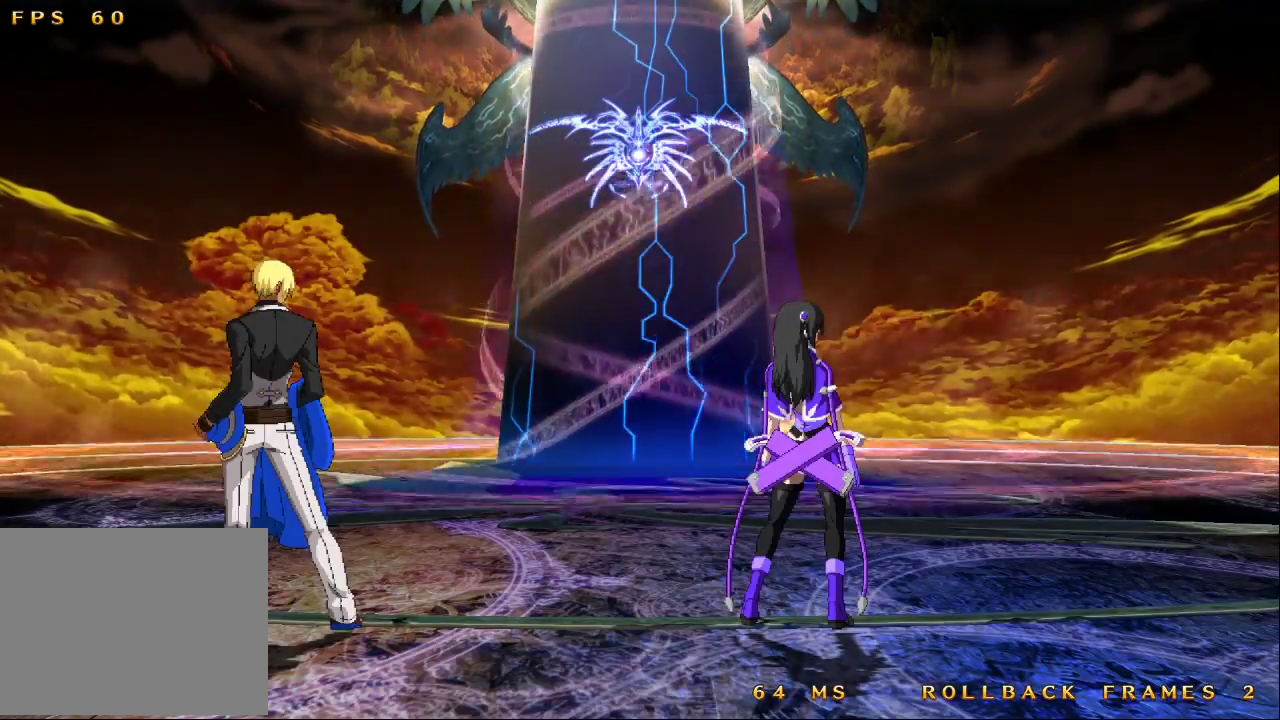
{"dt_ms": 500, "buttons": [], "left_stick": "center", "events": []}
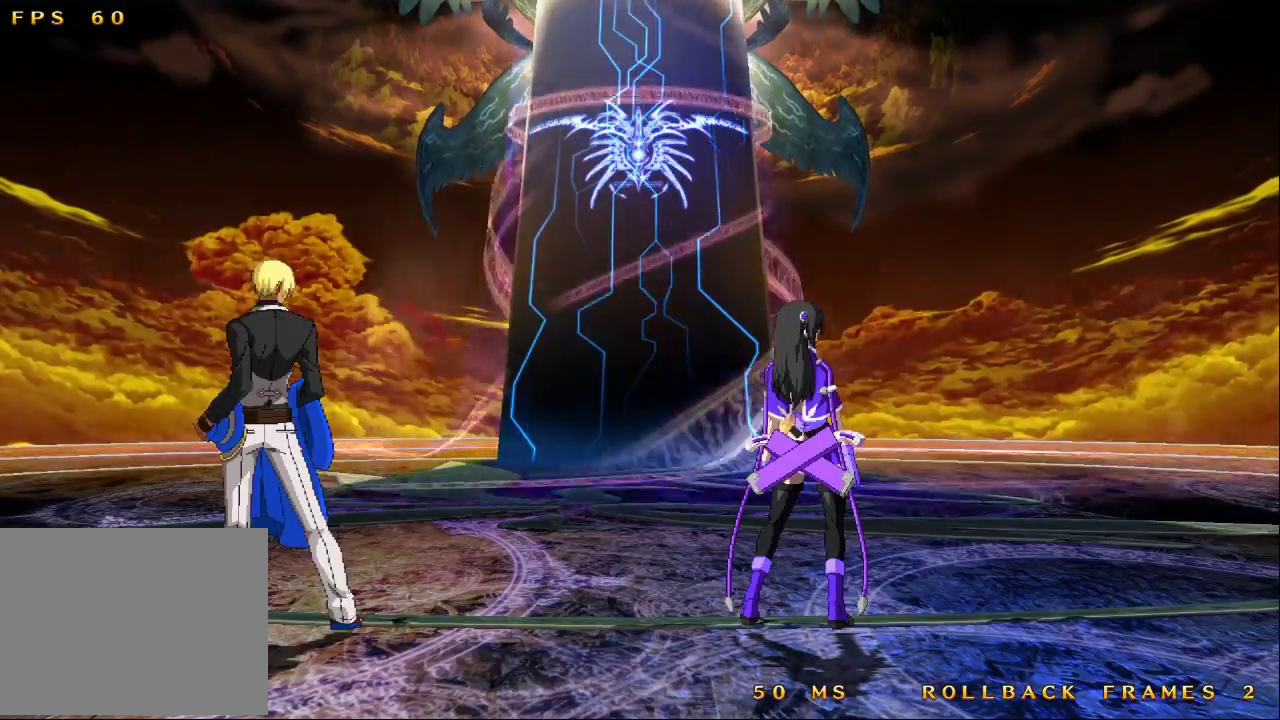
{"dt_ms": 500, "buttons": [], "left_stick": "center", "events": []}
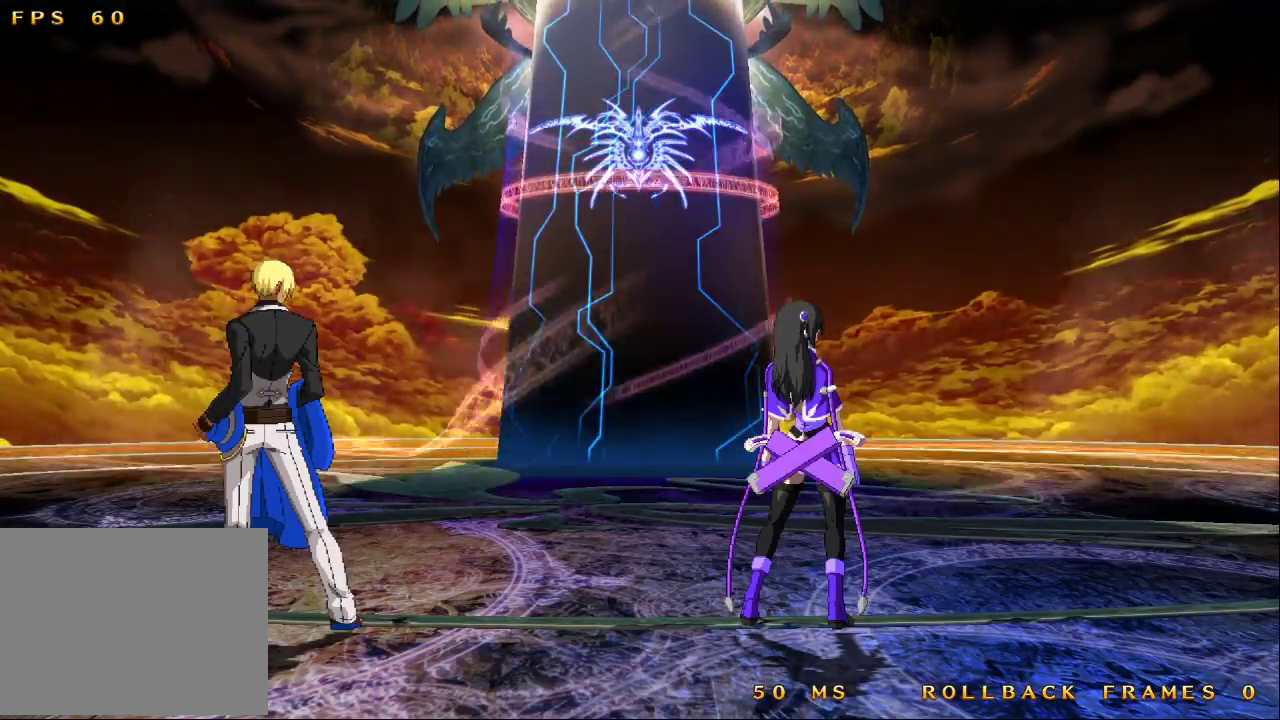
{"dt_ms": 500, "buttons": [], "left_stick": "center", "events": []}
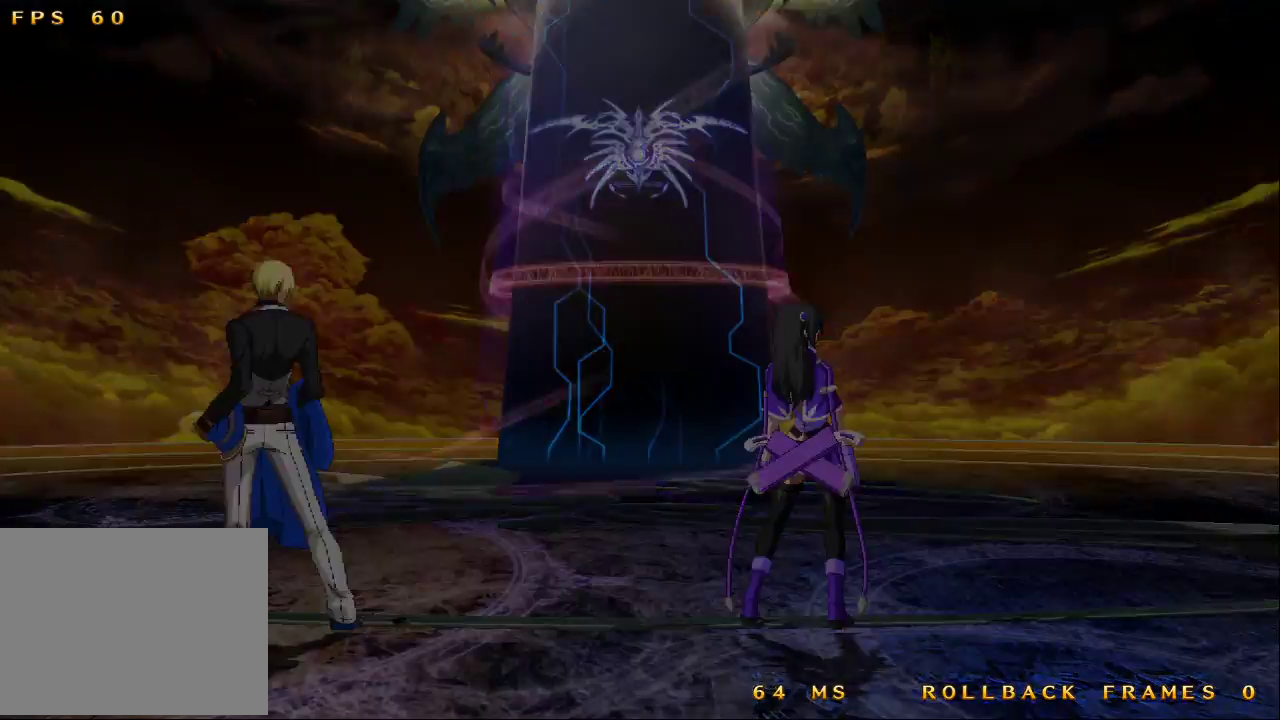
{"dt_ms": 500, "buttons": [], "left_stick": "center", "events": []}
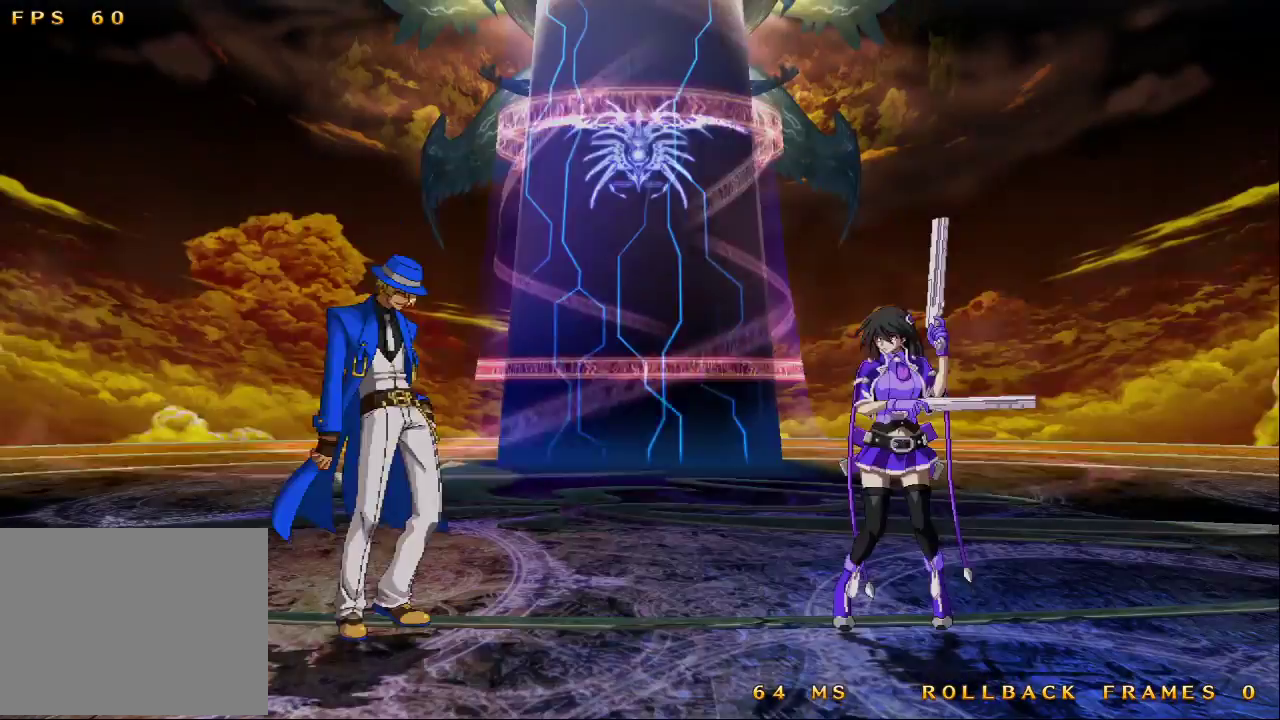
{"dt_ms": 500, "buttons": [], "left_stick": "center", "events": []}
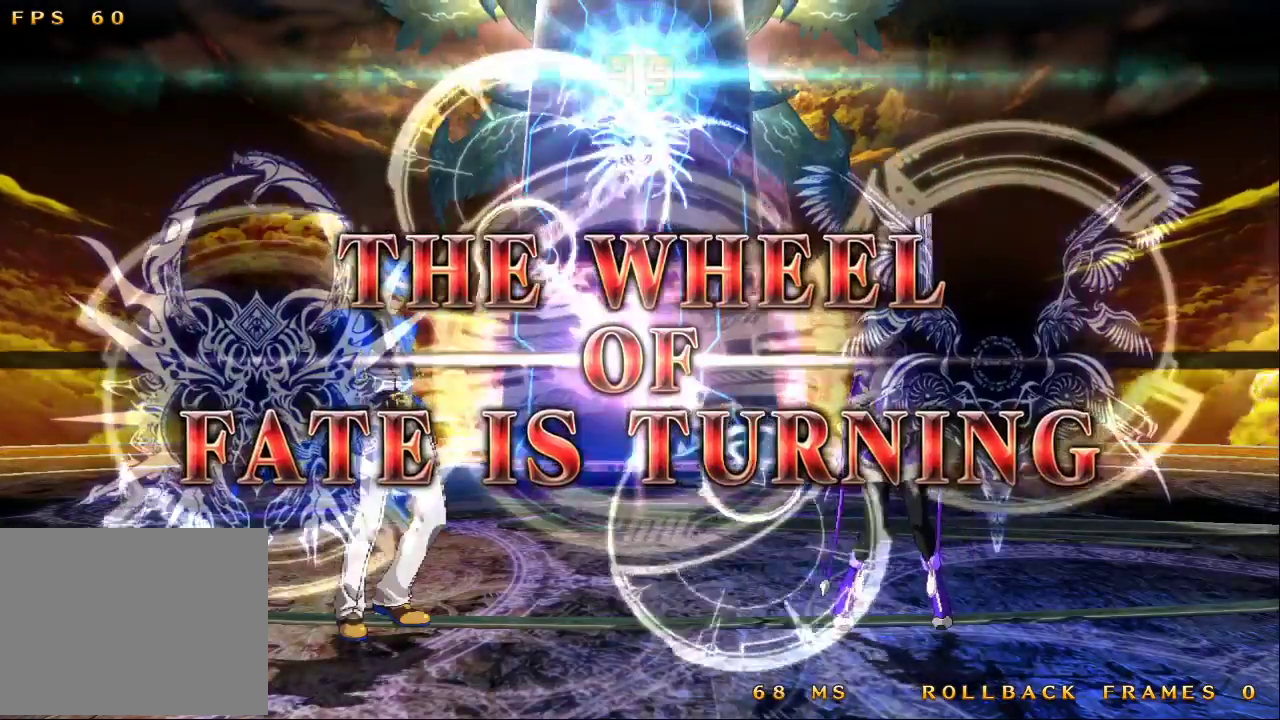
{"dt_ms": 500, "buttons": [], "left_stick": "center", "events": []}
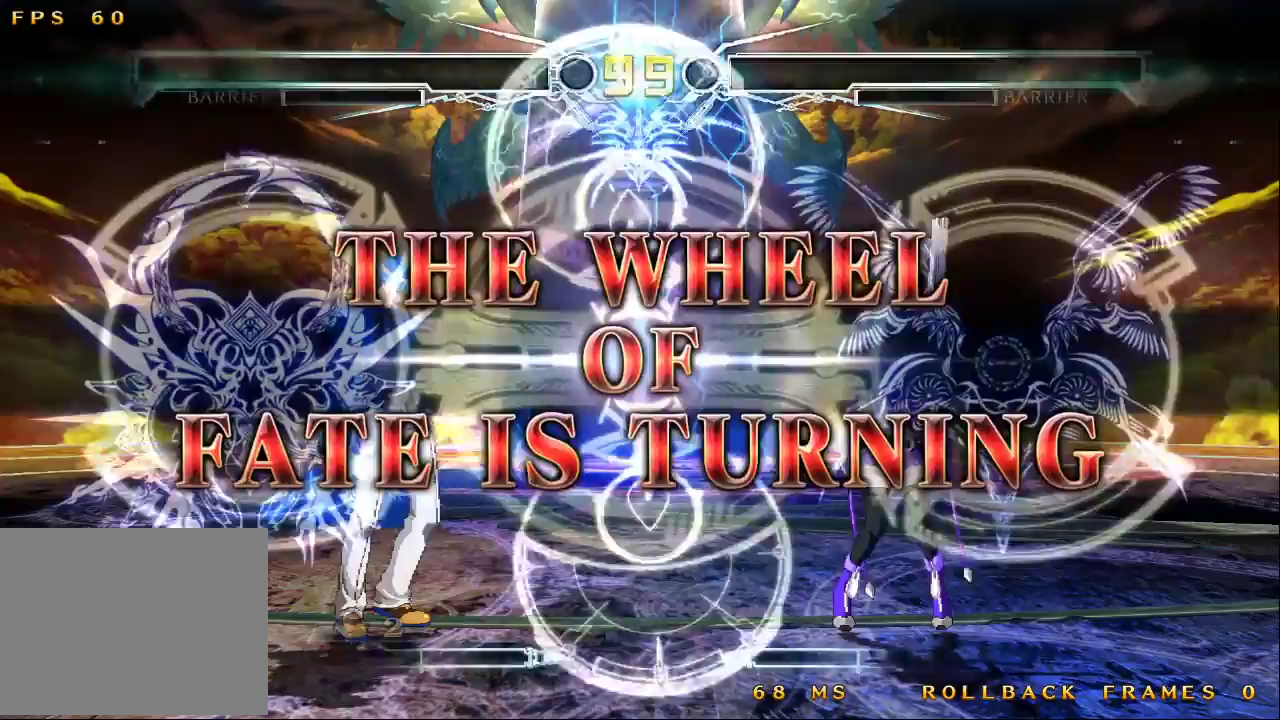
{"dt_ms": 500, "buttons": [], "left_stick": "center", "events": []}
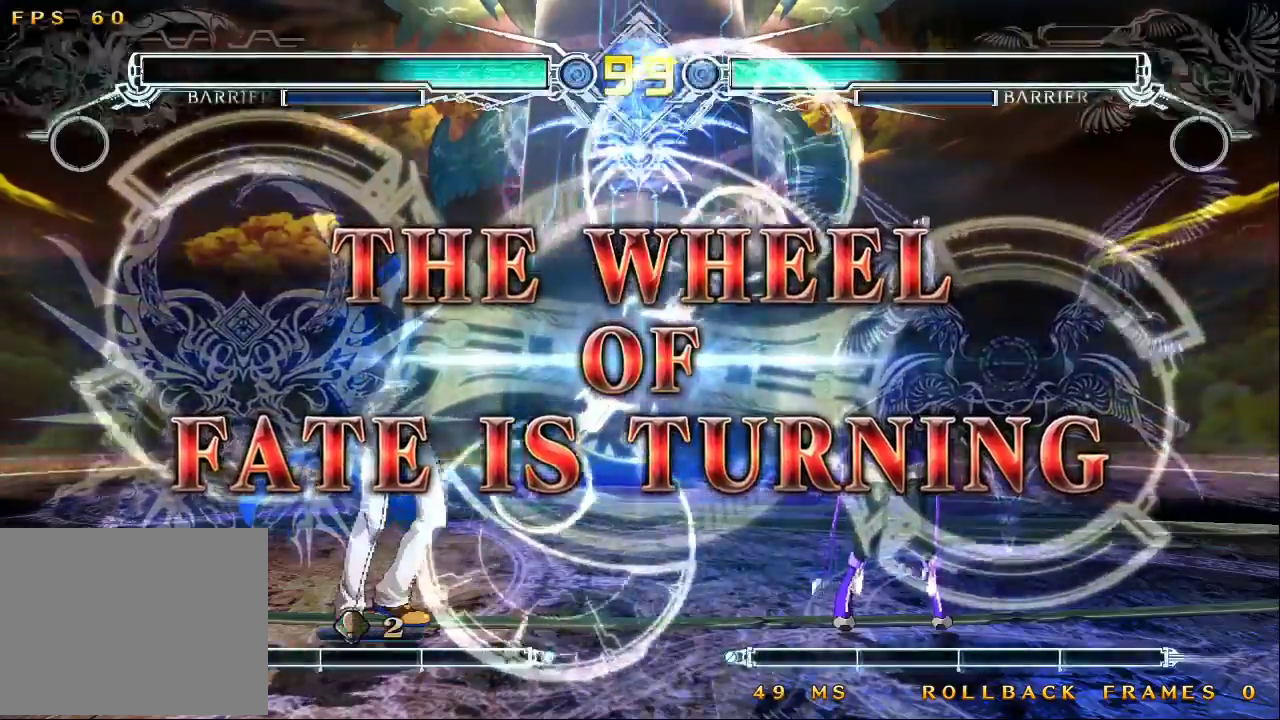
{"dt_ms": 500, "buttons": [], "left_stick": "center", "events": []}
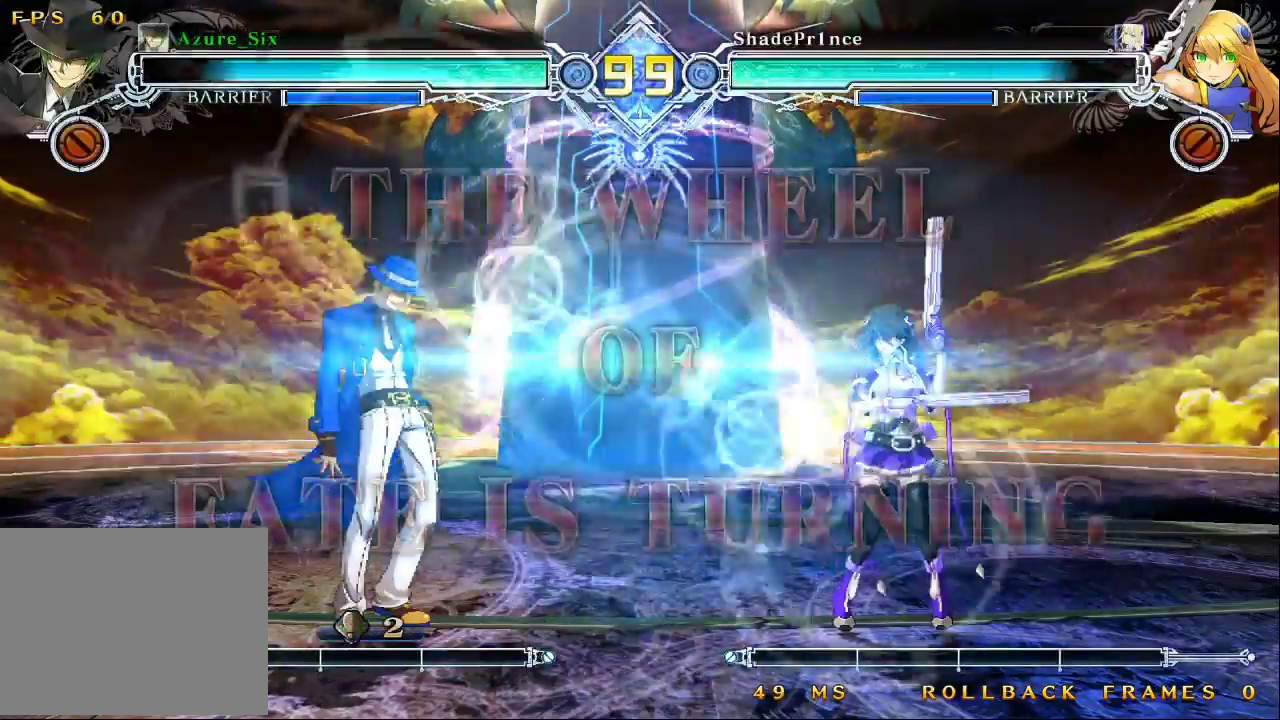
{"dt_ms": 500, "buttons": [], "left_stick": "center", "events": []}
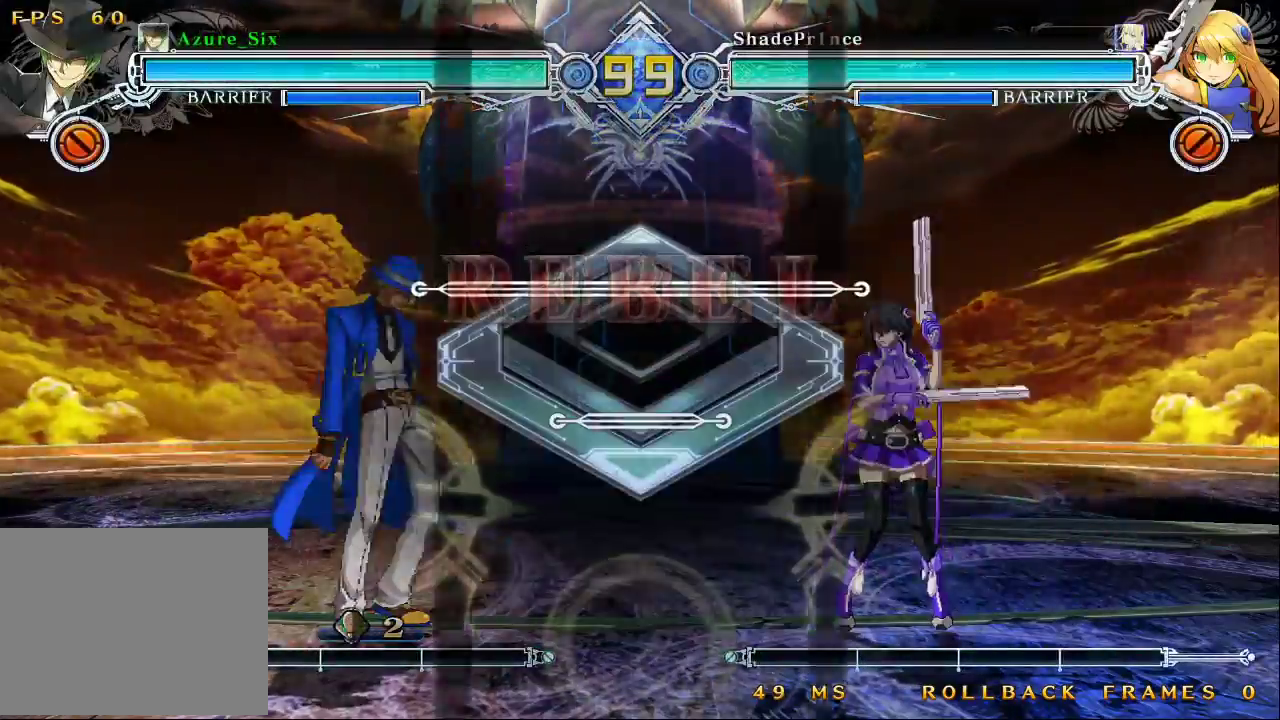
{"dt_ms": 500, "buttons": [], "left_stick": "left", "events": [[167, "left_stick", "left"]]}
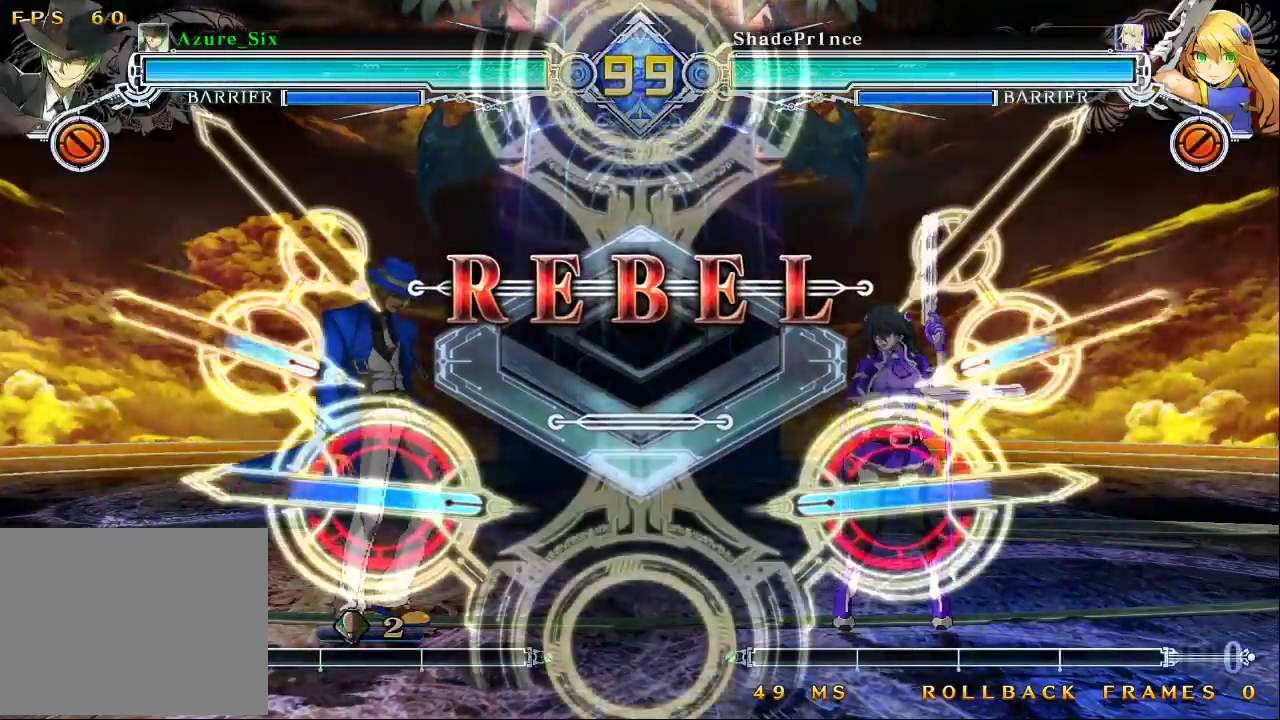
{"dt_ms": 500, "buttons": [], "left_stick": "left", "events": []}
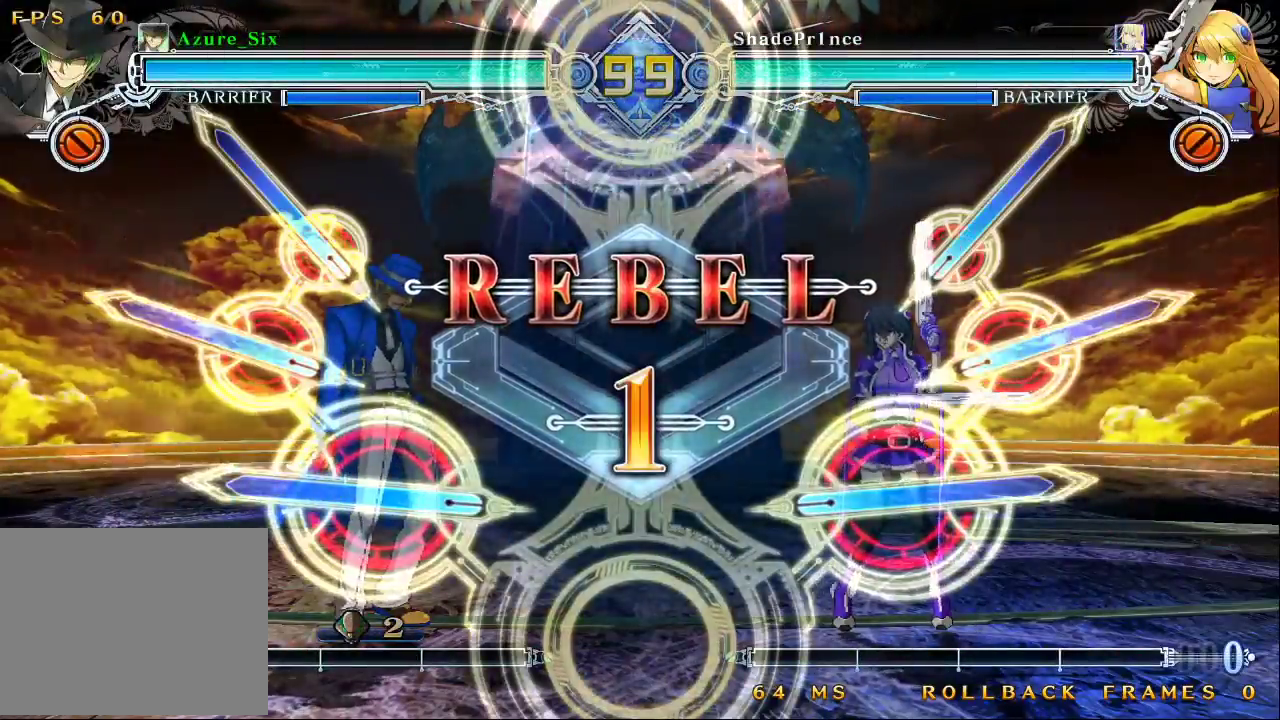
{"dt_ms": 500, "buttons": [], "left_stick": "left", "events": []}
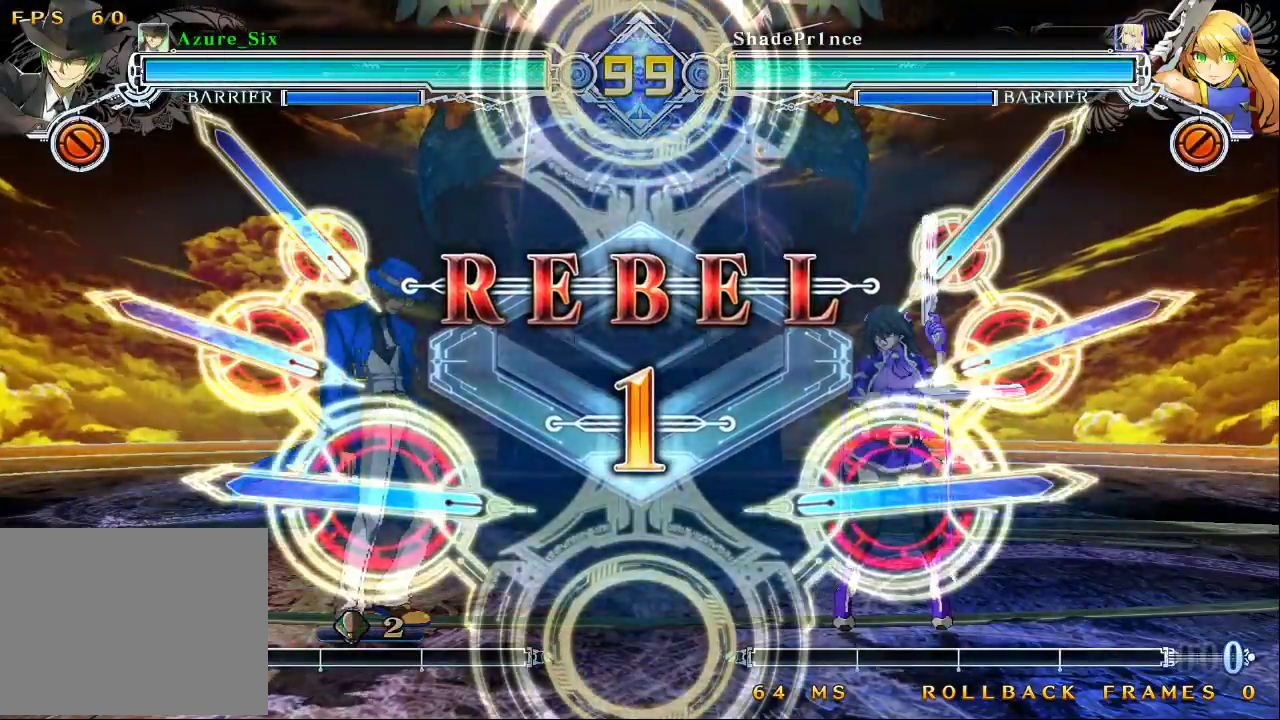
{"dt_ms": 500, "buttons": [], "left_stick": "left", "events": []}
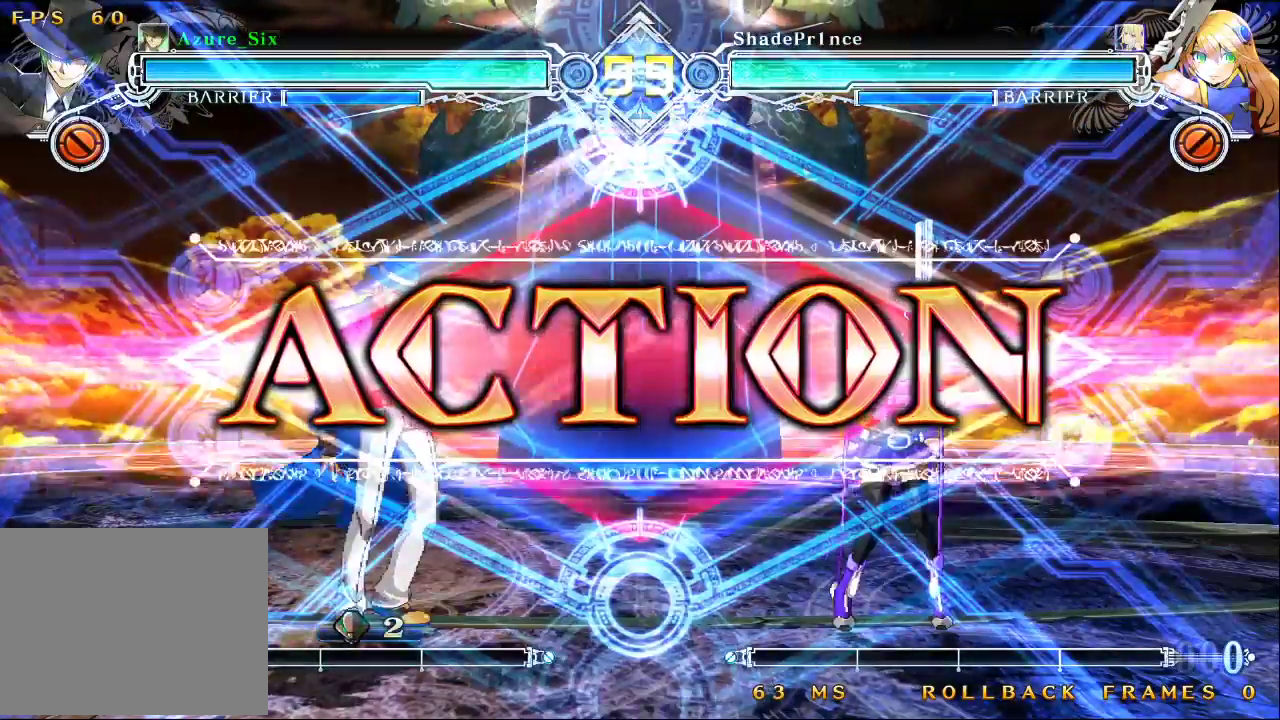
{"dt_ms": 500, "buttons": [], "left_stick": "up-right", "events": [[467, "left_stick", "up-right"]]}
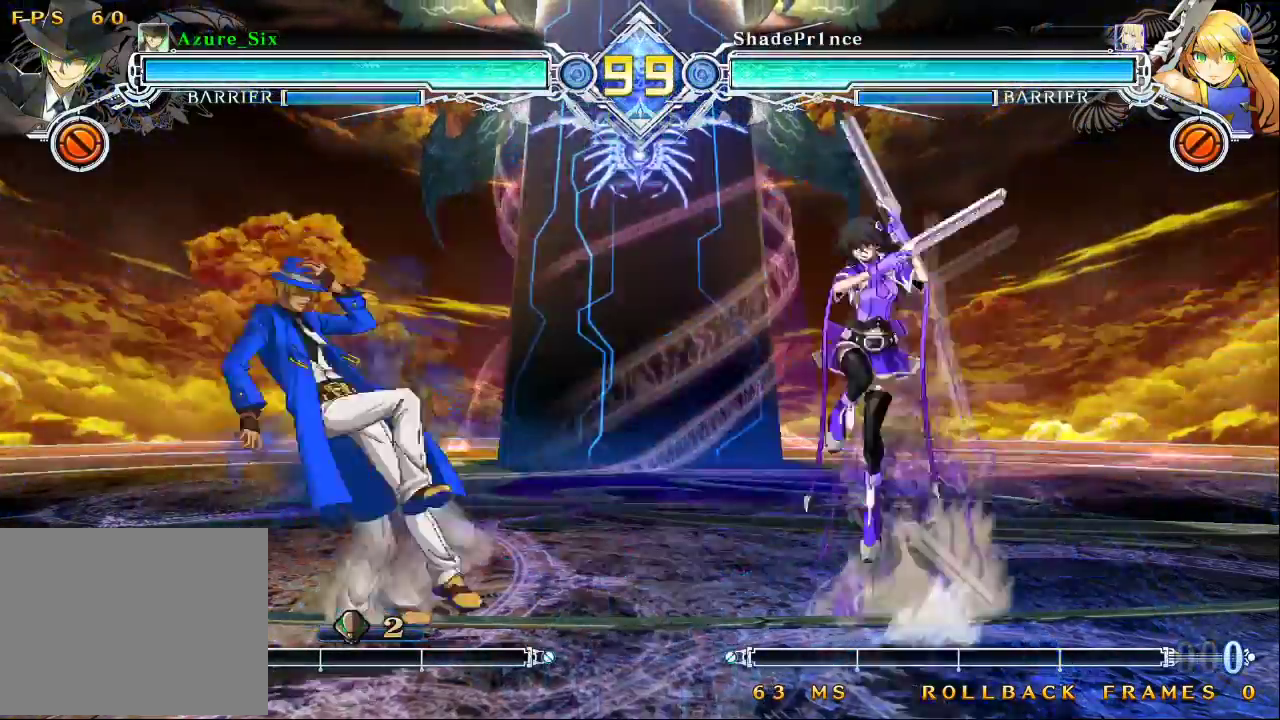
{"dt_ms": 500, "buttons": ["TRIANGLE"], "left_stick": "left", "events": [[33, "left_stick", "right"], [67, "CROSS", "down"], [167, "left_stick", "center"], [200, "CROSS", "up"], [367, "left_stick", "down"], [500, "TRIANGLE", "down"], [500, "left_stick", "left"]]}
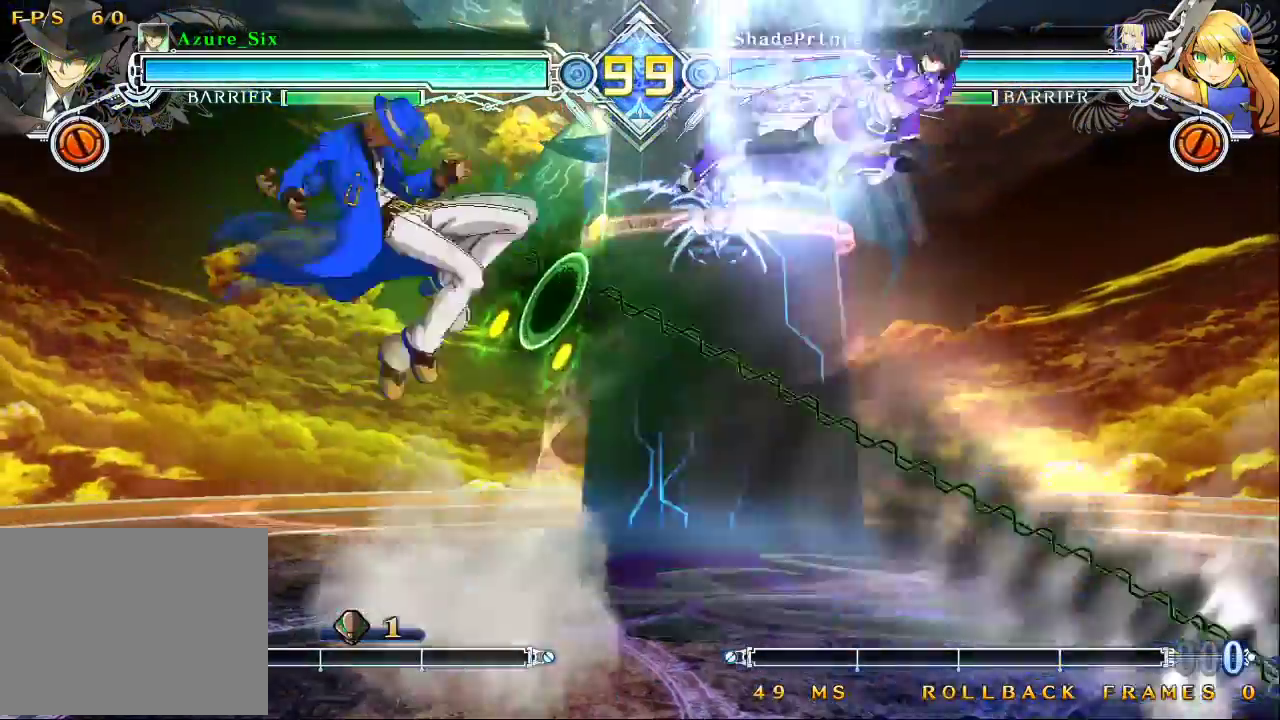
{"dt_ms": 500, "buttons": ["SQUARE"], "left_stick": "center", "events": [[67, "left_stick", "center"], [100, "TRIANGLE", "up"], [500, "SQUARE", "down"]]}
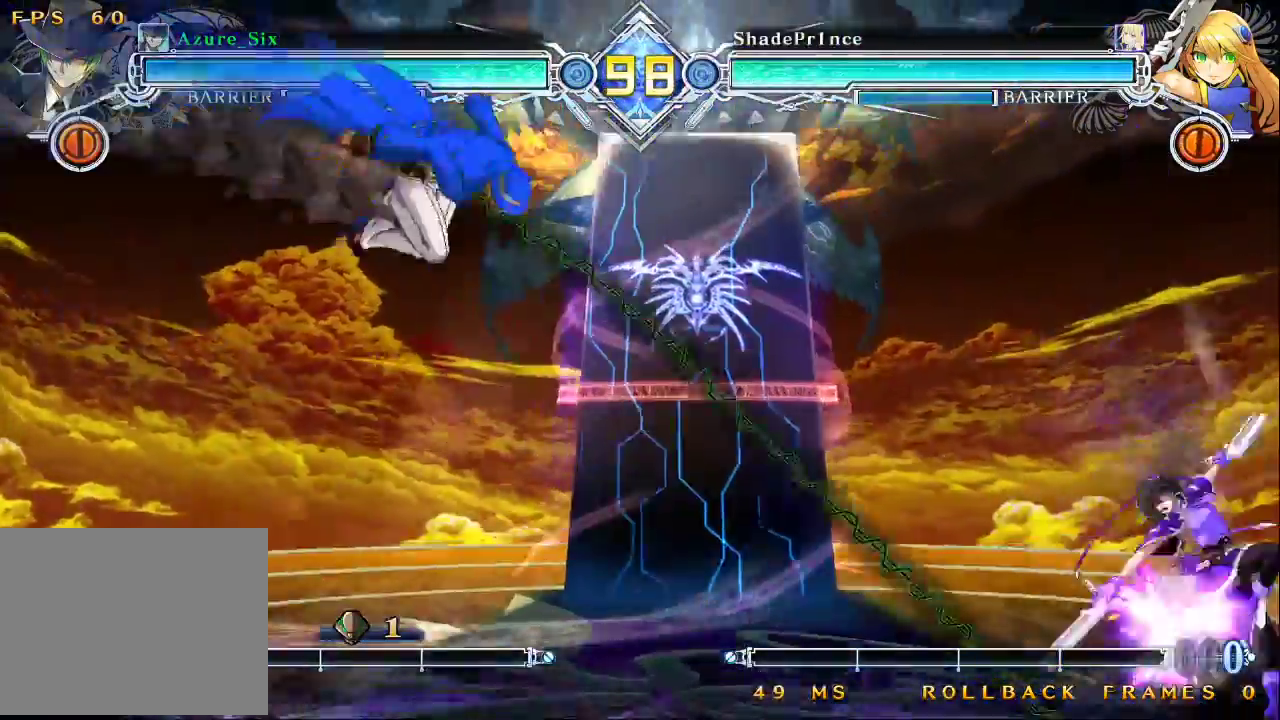
{"dt_ms": 500, "buttons": [], "left_stick": "left", "events": [[100, "SQUARE", "up"], [267, "left_stick", "right"], [367, "left_stick", "up-left"], [500, "left_stick", "left"]]}
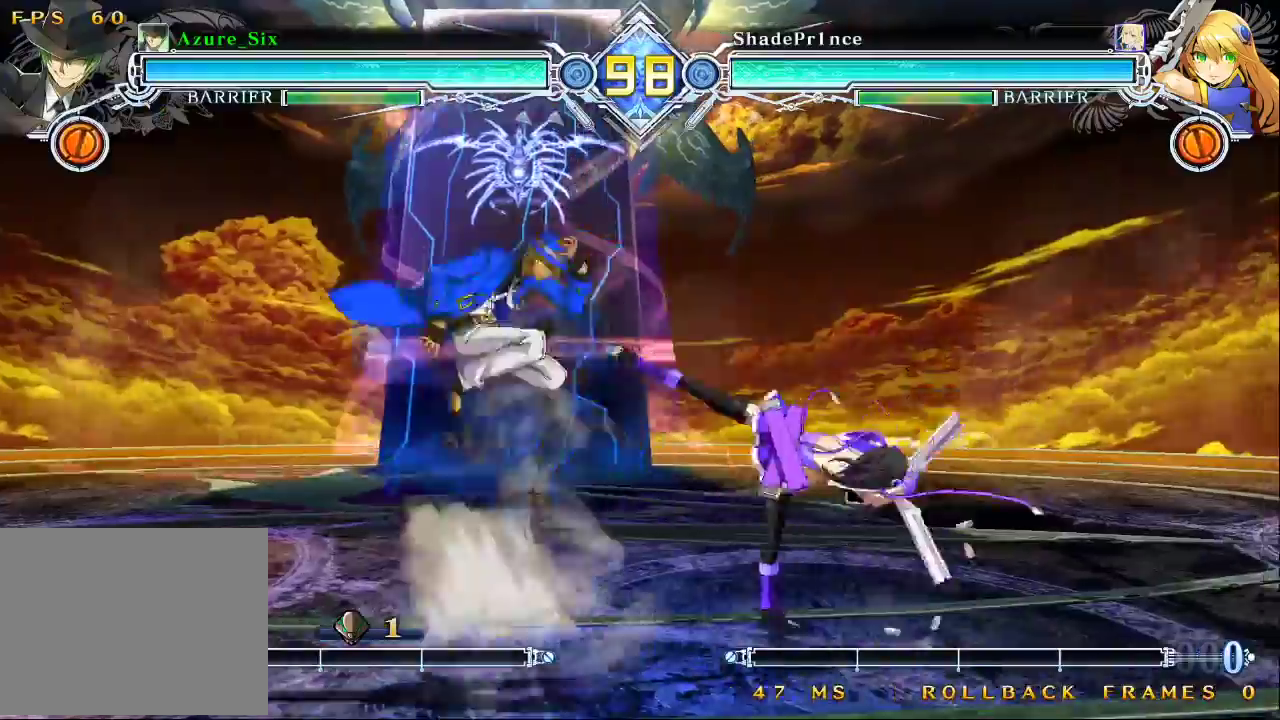
{"dt_ms": 500, "buttons": [], "left_stick": "right", "events": [[300, "left_stick", "right"]]}
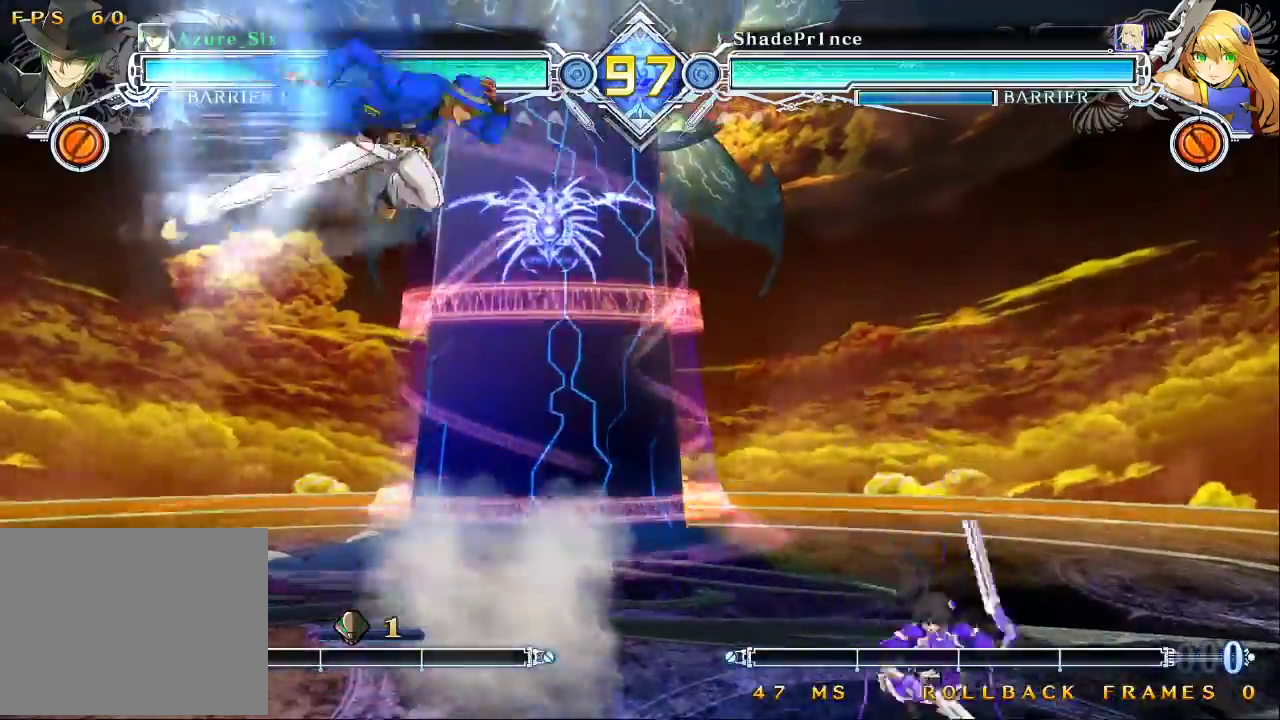
{"dt_ms": 500, "buttons": [], "left_stick": "center", "events": [[33, "left_stick", "down"], [267, "R1", "down"], [400, "R1", "up"], [467, "left_stick", "center"]]}
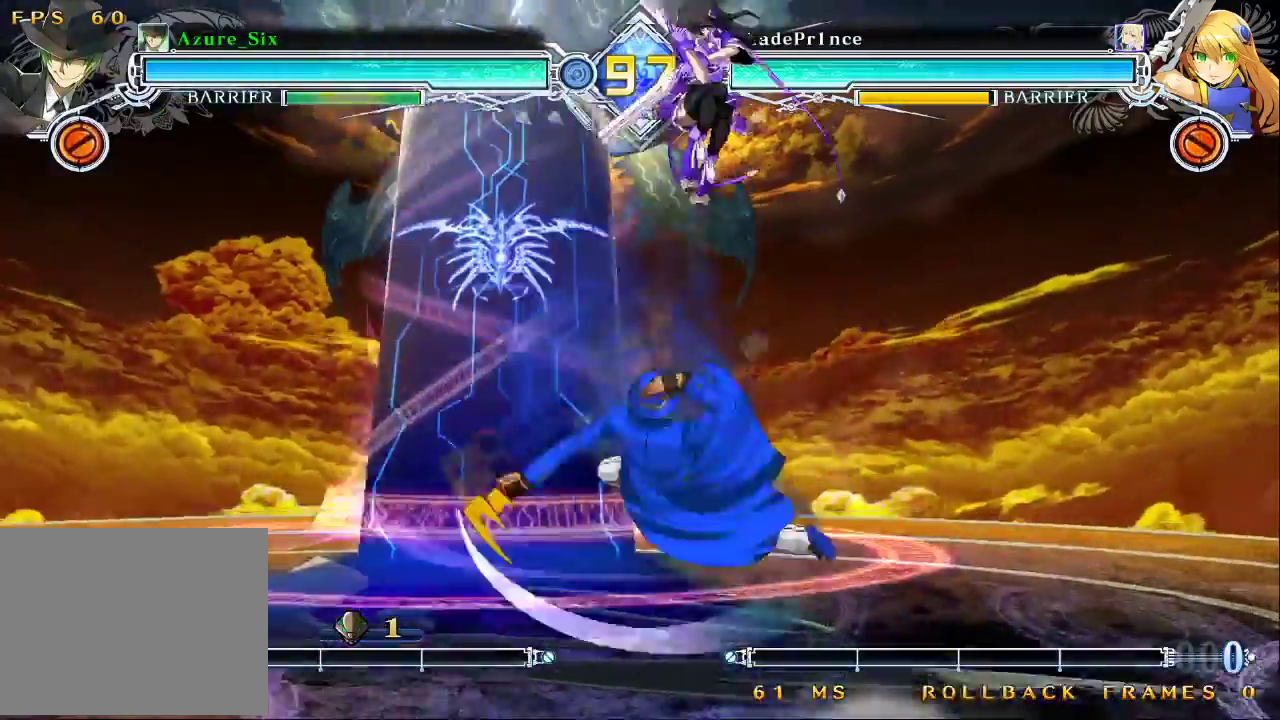
{"dt_ms": 500, "buttons": [], "left_stick": "down", "events": [[200, "left_stick", "right"], [267, "left_stick", "center"], [300, "R1", "down"], [400, "R1", "up"], [433, "left_stick", "down"]]}
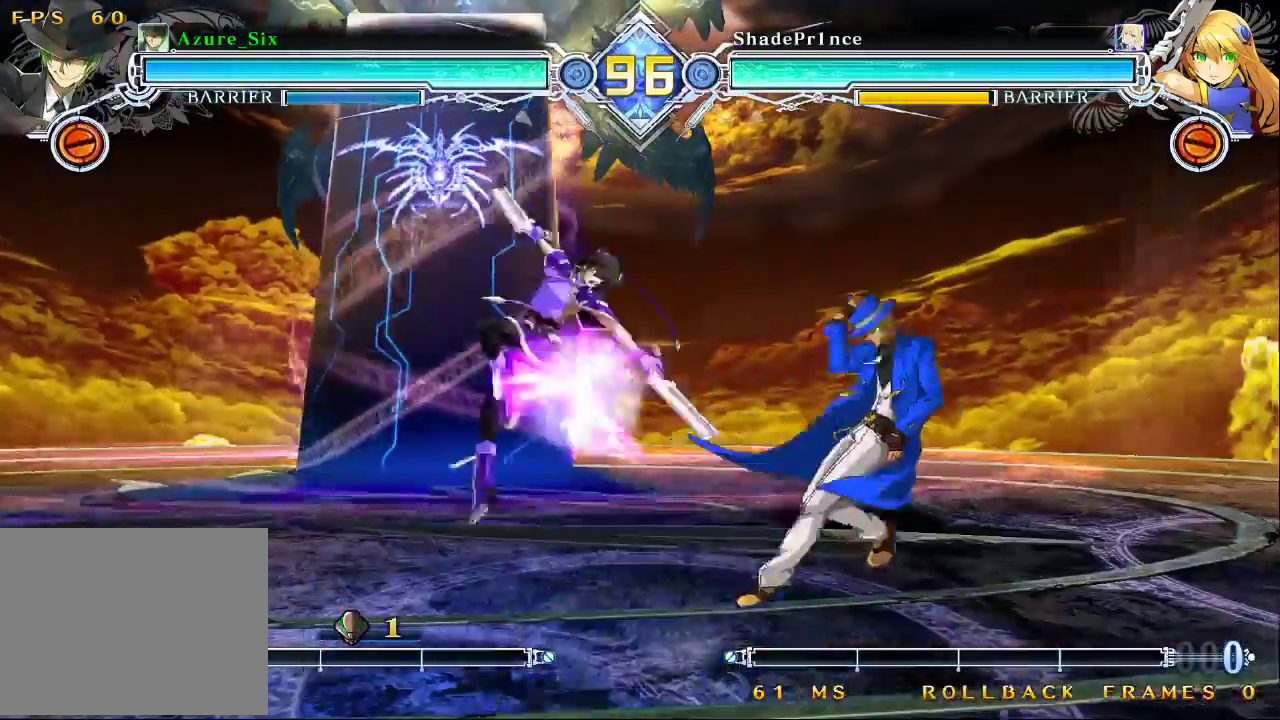
{"dt_ms": 500, "buttons": [], "left_stick": "right", "events": [[267, "left_stick", "up-right"], [500, "left_stick", "right"]]}
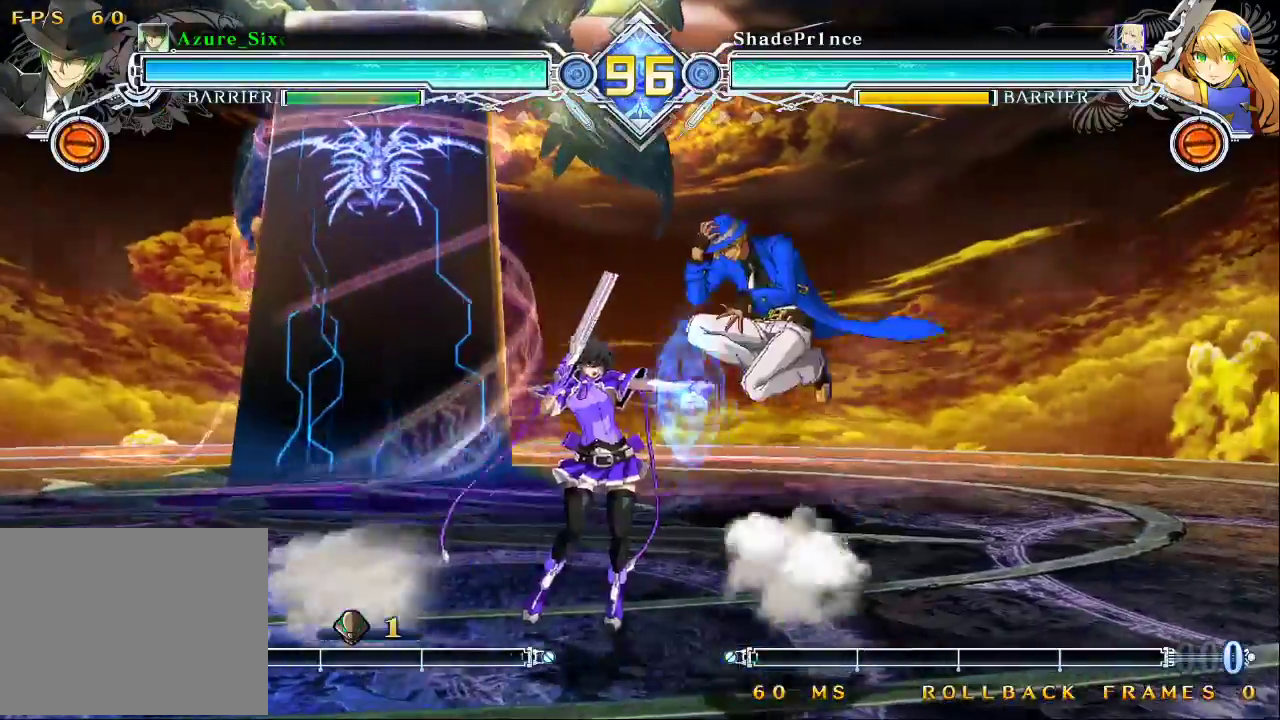
{"dt_ms": 500, "buttons": ["SQUARE", "TRIANGLE"], "left_stick": "down-right", "events": [[100, "left_stick", "center"], [333, "SQUARE", "down"], [333, "TRIANGLE", "down"], [433, "left_stick", "down-right"]]}